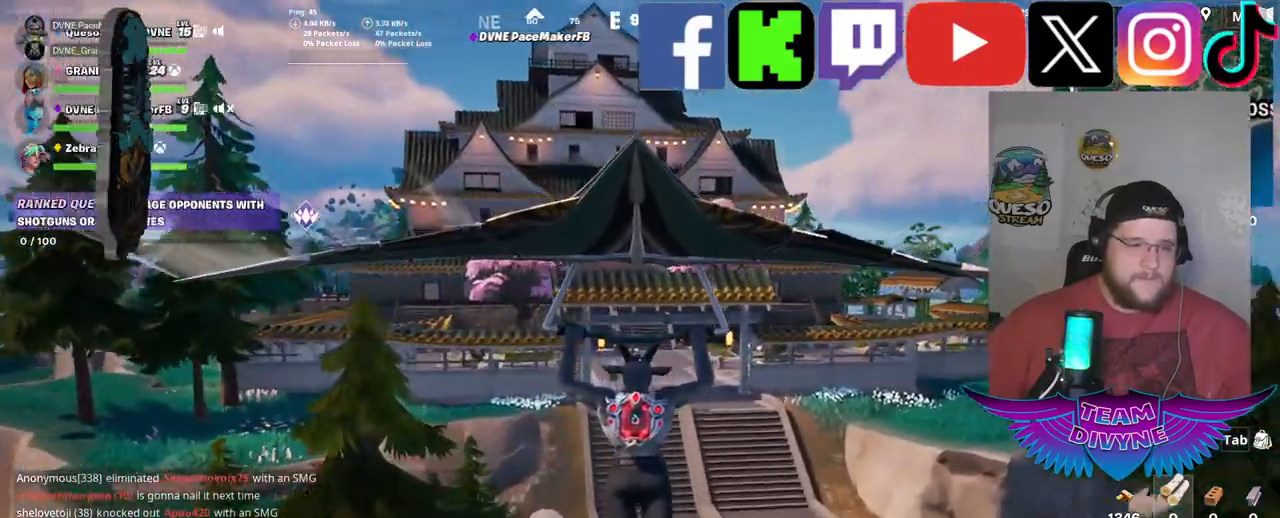
Gameplay with keyboard and mouse; each line is a JSON object with the keys and mouse buttons held at the frame after it. "events" lists presses ("down") and releases ("up") of "1", "2", "3", "4", "5", "a", "alt", "c", "caps_lock", "ctrl", "d", "e", "f", "g", "q", "r", "s", "shift", "space", "t", "tab", "v", "w", "x", "z", "mouse_left", "mouse_wheel" and "mouse_right" between this image and that frame as [ms after this image, input, new state], when the widget could be followed in between. "mouse_left", "mouse_wheel", "mouse_right" = the "left", "wheel", "right" buttons of the "mouse" list. No other keys are recorded. "wheel" means that the mouse wheel is clicked or scrolled. "mouse_move" is the direction in which the mouse moves at that frame (one of eight, or "still"), when it could be read.
{"keys": ["ctrl", "w"], "mouse": [], "mouse_move": "still", "events": [[67, "ctrl", "down"]]}
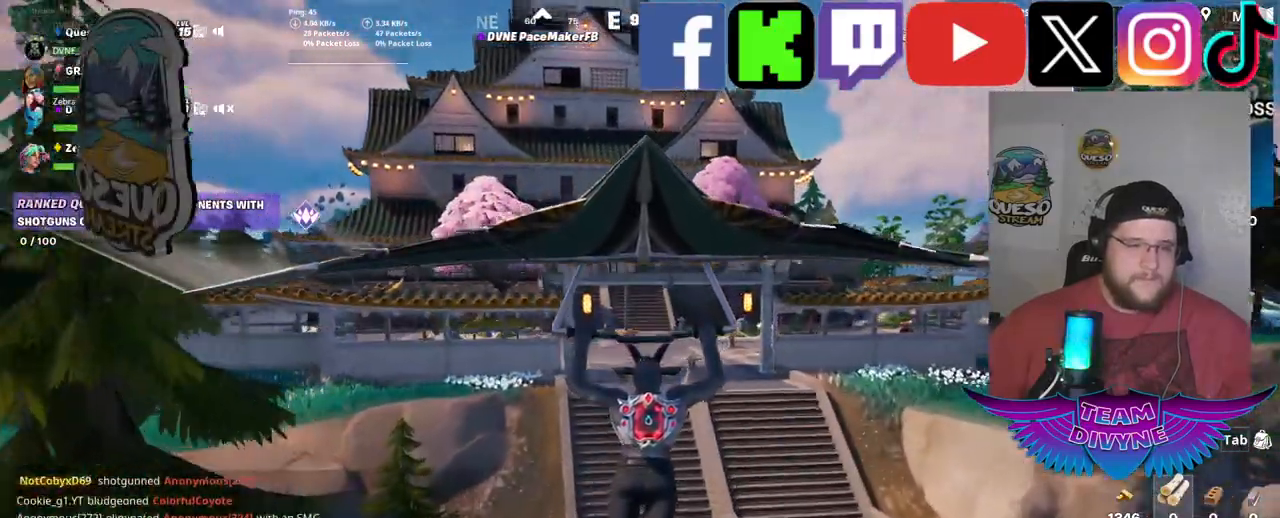
{"keys": ["ctrl", "w"], "mouse": [], "mouse_move": "still", "events": []}
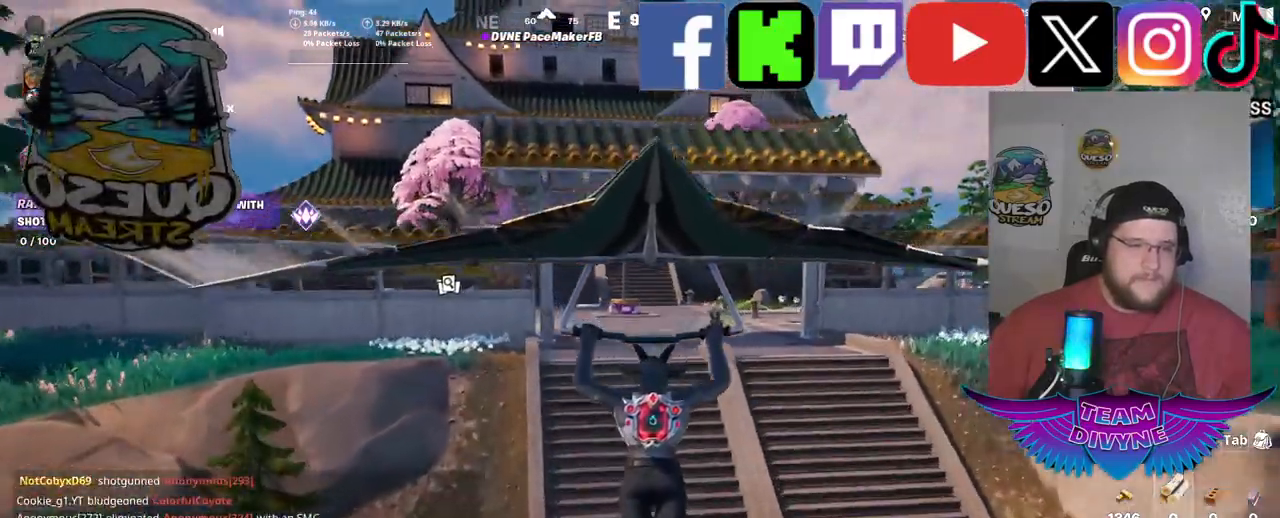
{"keys": ["ctrl", "w"], "mouse": [], "mouse_move": "still", "events": []}
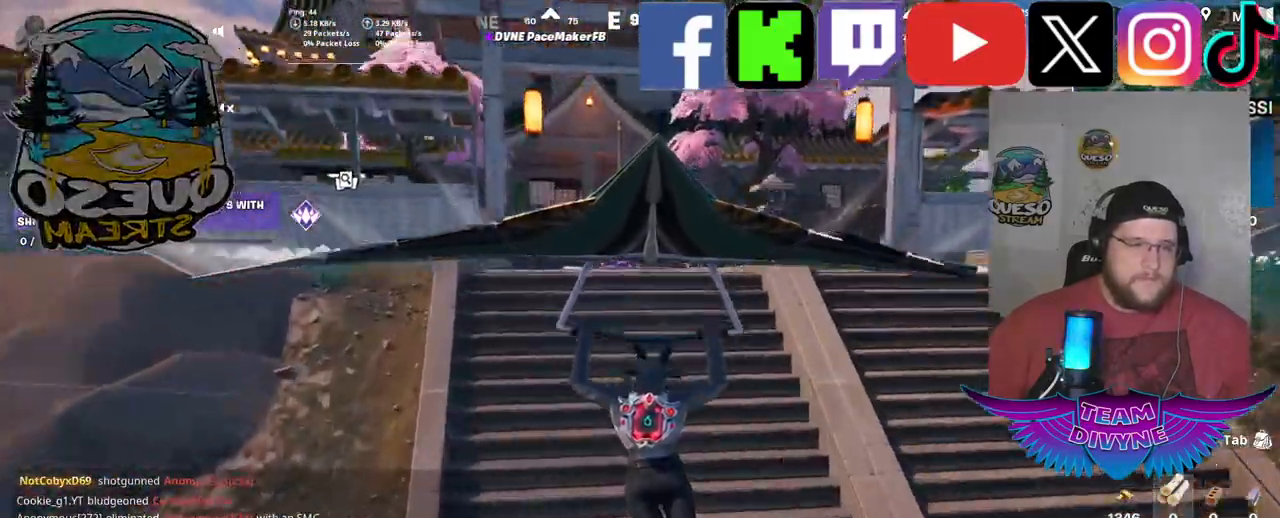
{"keys": ["ctrl", "w"], "mouse": [], "mouse_move": "left", "events": []}
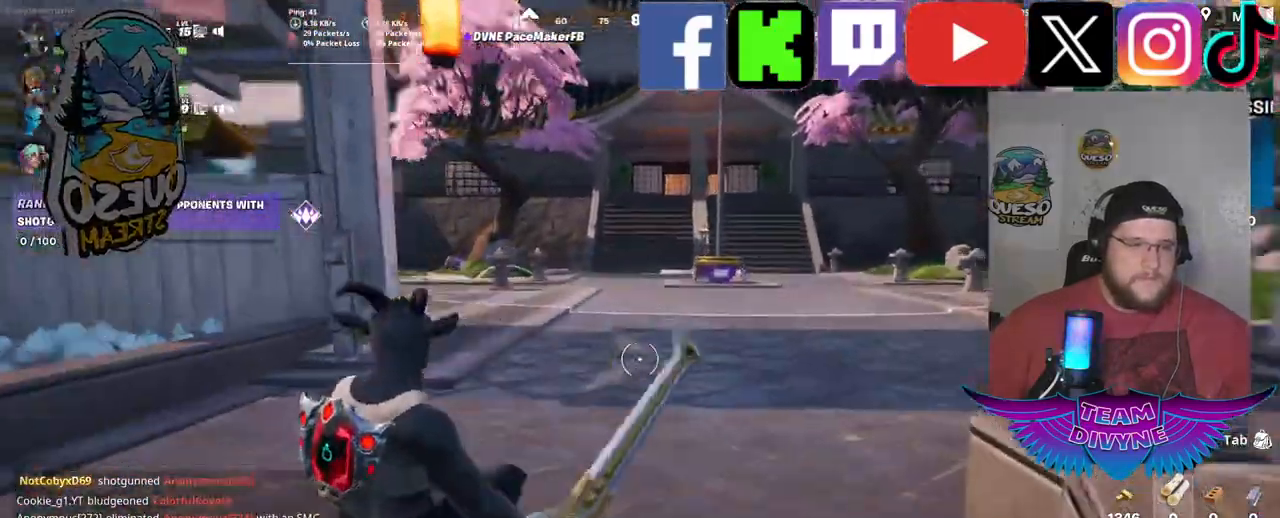
{"keys": ["ctrl", "w"], "mouse": [], "mouse_move": "still", "events": []}
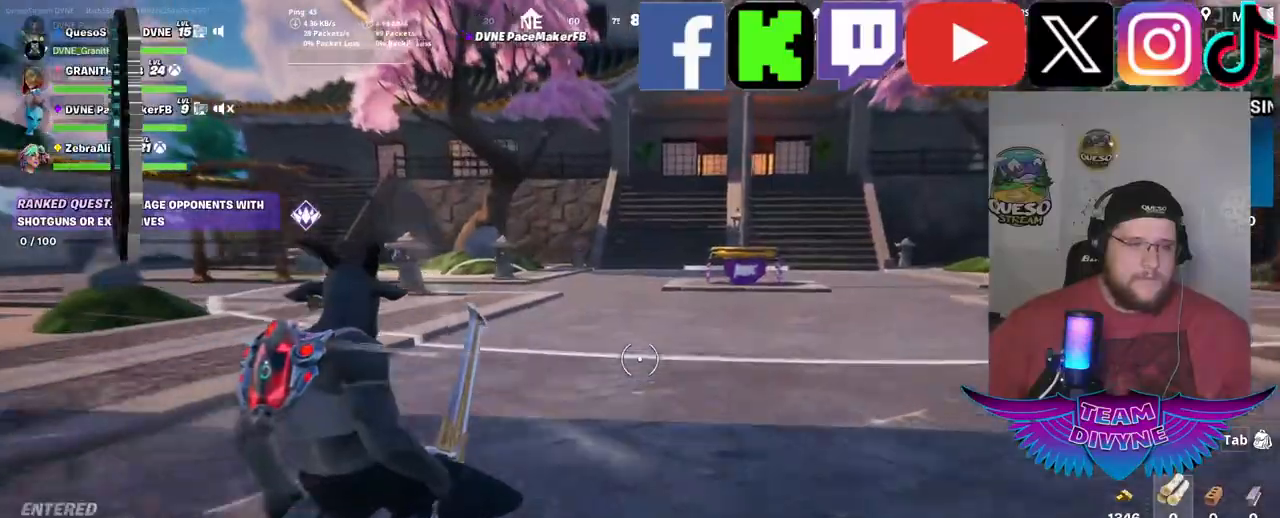
{"keys": ["w"], "mouse": [], "mouse_move": "still", "events": [[50, "ctrl", "up"]]}
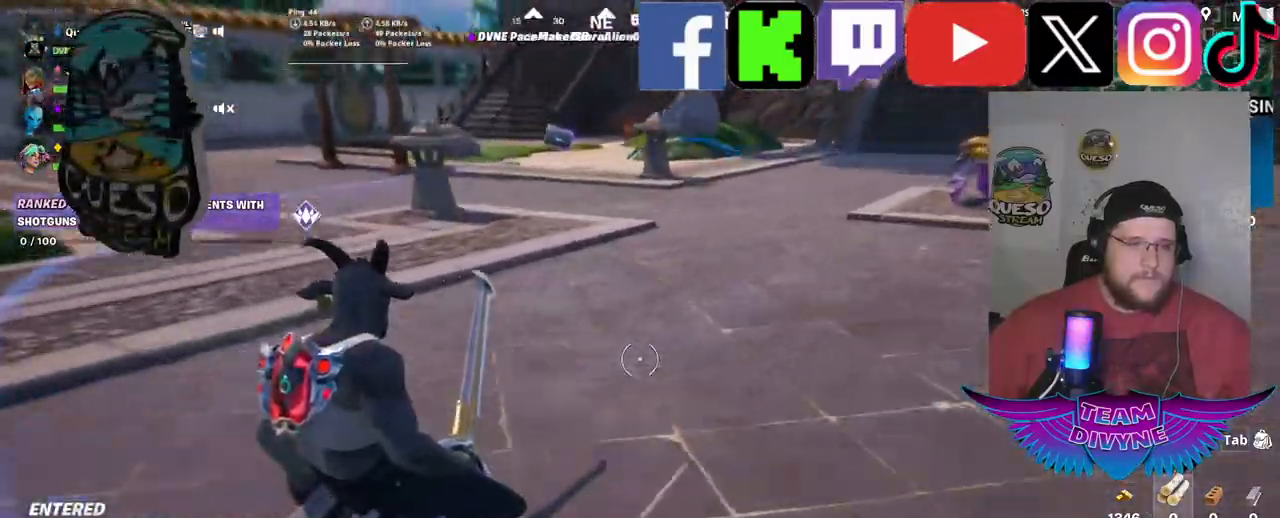
{"keys": ["w"], "mouse": [], "mouse_move": "still", "events": [[350, "shift", "down"], [484, "shift", "up"]]}
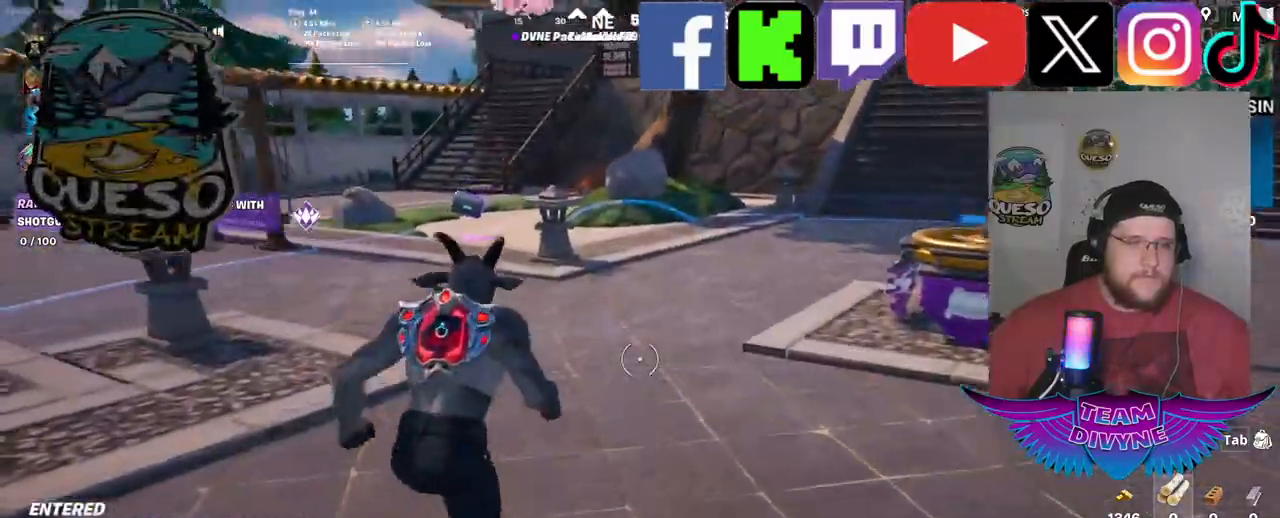
{"keys": ["w"], "mouse": [], "mouse_move": "still", "events": []}
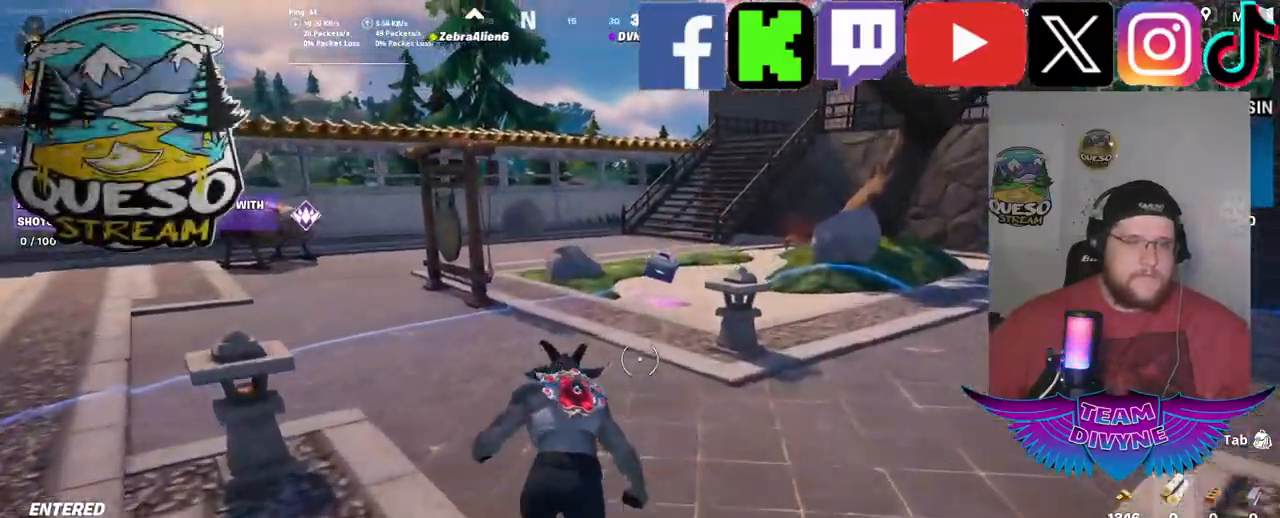
{"keys": ["w"], "mouse": [], "mouse_move": "still", "events": []}
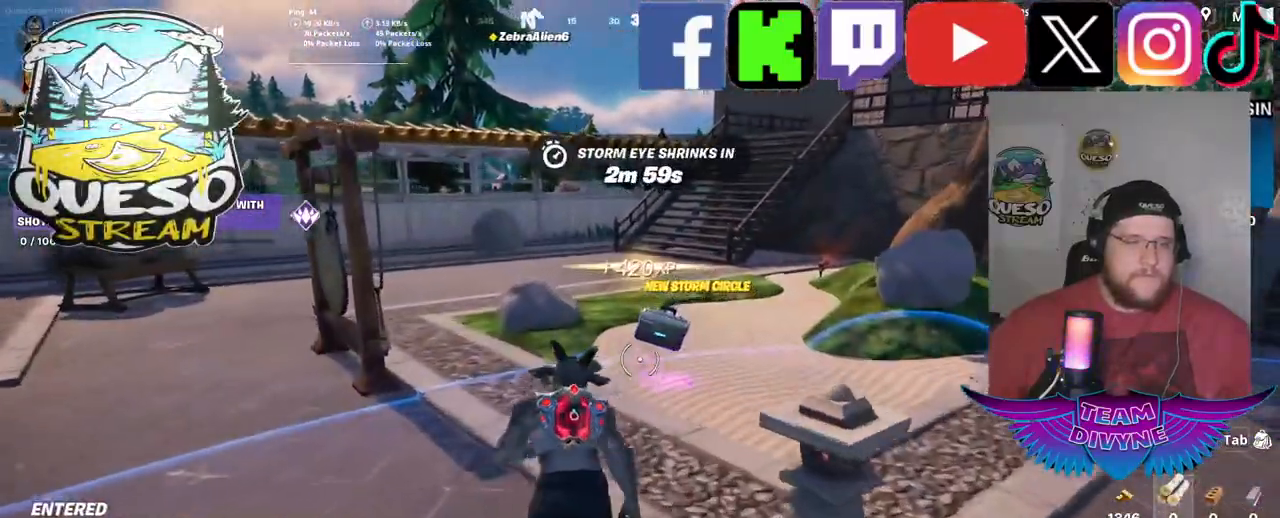
{"keys": ["e"], "mouse": [], "mouse_move": "still", "events": [[250, "w", "up"], [434, "e", "down"]]}
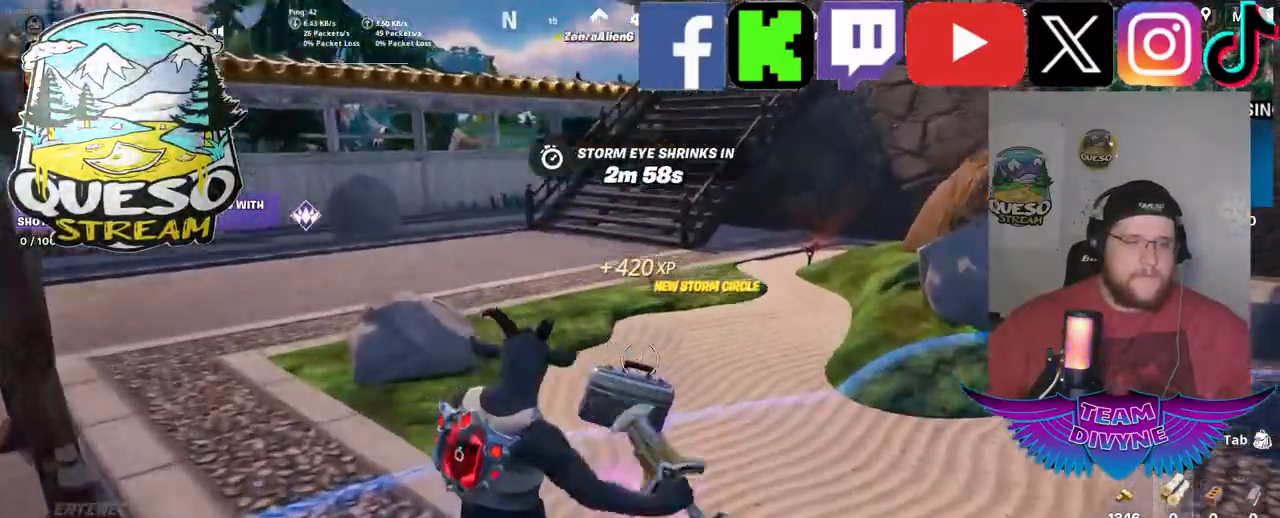
{"keys": ["w"], "mouse": [], "mouse_move": "up-right", "events": [[84, "e", "up"], [367, "w", "down"]]}
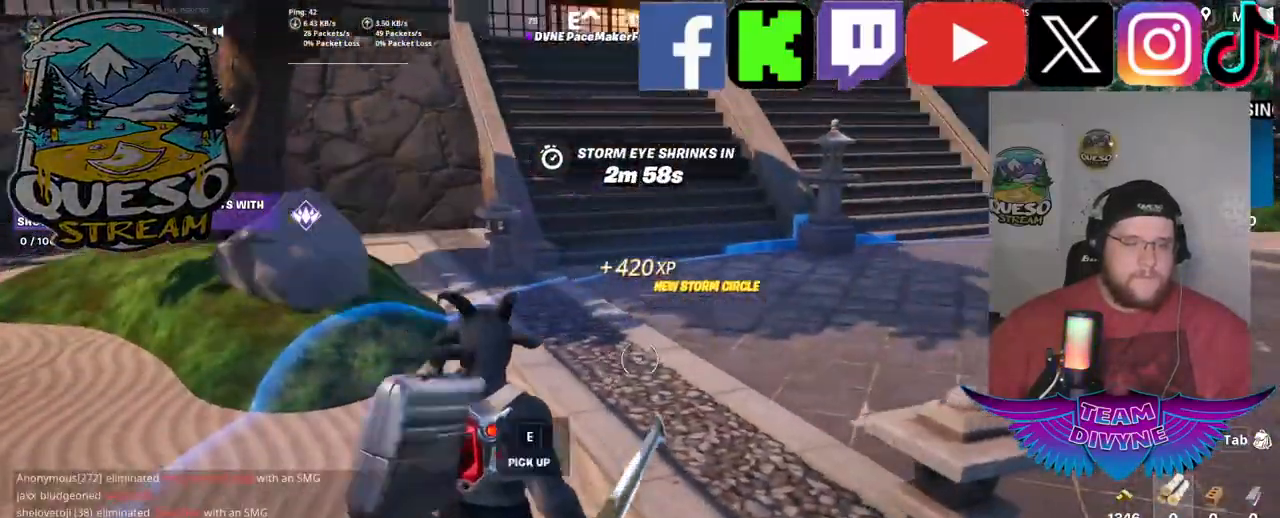
{"keys": ["w"], "mouse": [], "mouse_move": "right", "events": [[417, "mouse_wheel", "down"], [467, "mouse_wheel", "up"]]}
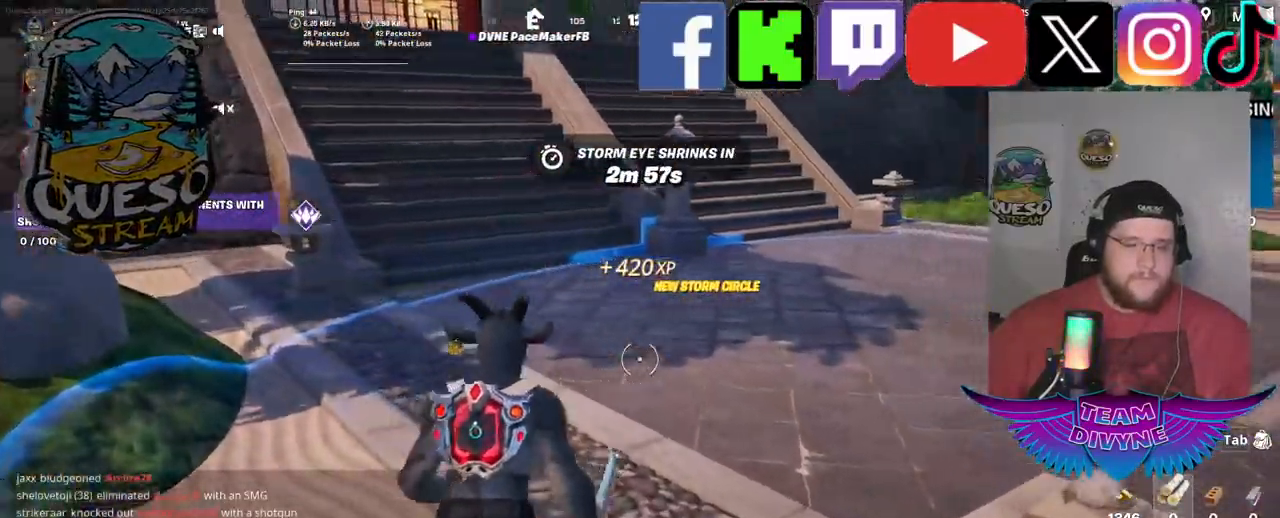
{"keys": [], "mouse": [], "mouse_move": "up-right", "events": [[400, "w", "up"]]}
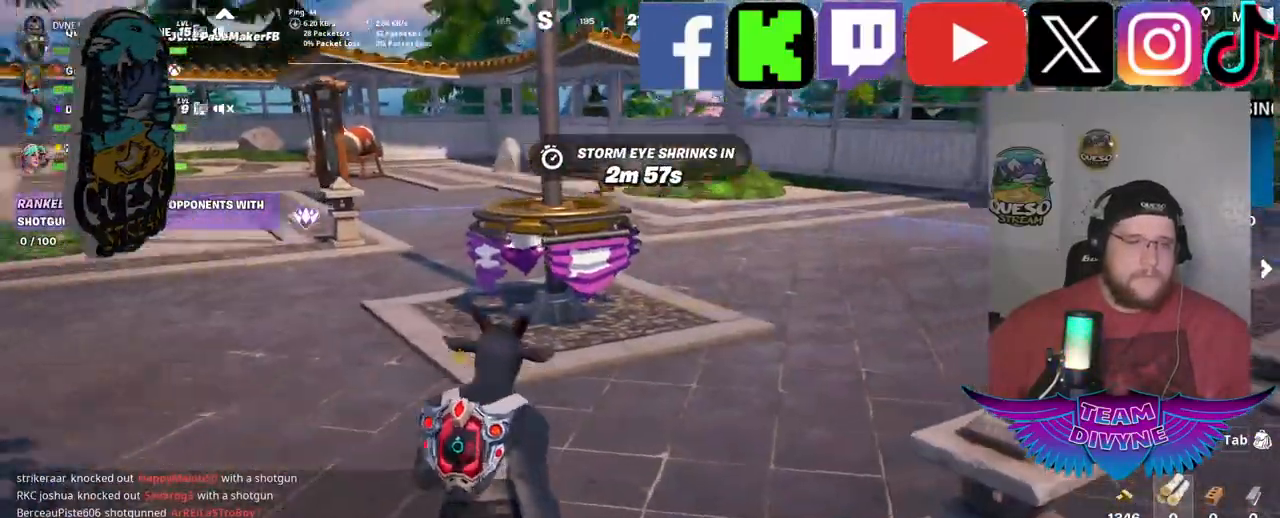
{"keys": [], "mouse": ["right"], "mouse_move": "still", "events": [[134, "mouse_right", "down"]]}
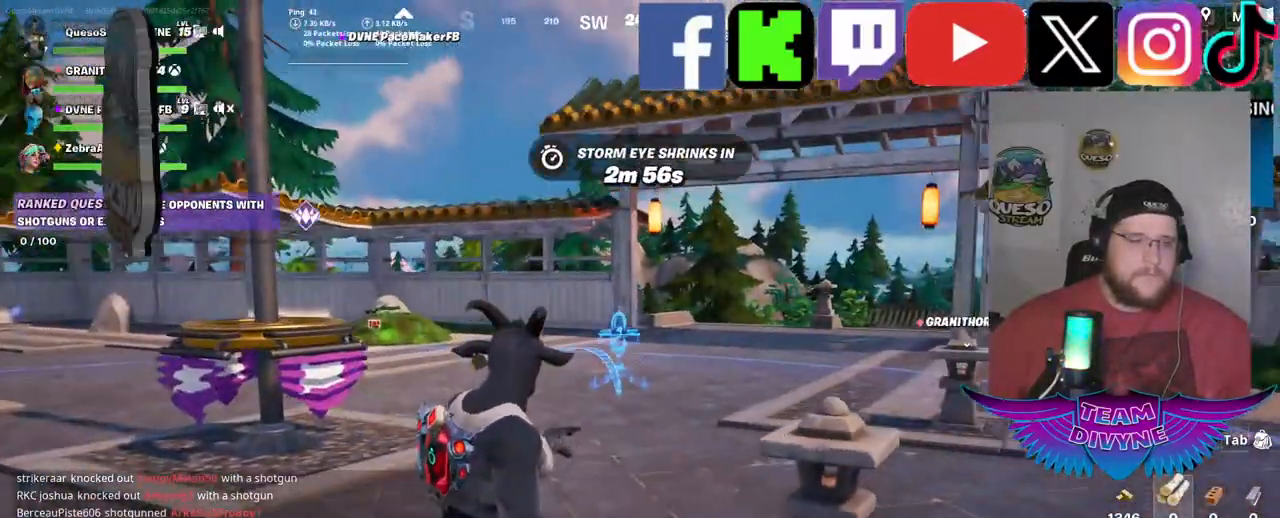
{"keys": [], "mouse": [], "mouse_move": "still", "events": [[100, "mouse_left", "down"], [234, "mouse_left", "up"], [384, "mouse_right", "up"]]}
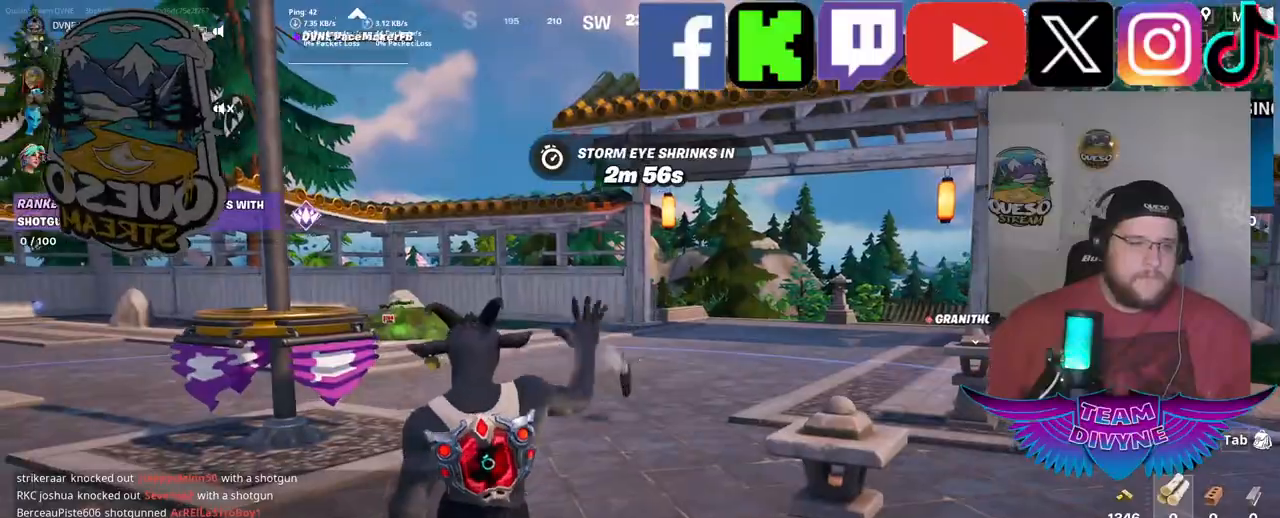
{"keys": ["w"], "mouse": [], "mouse_move": "left", "events": [[434, "w", "down"]]}
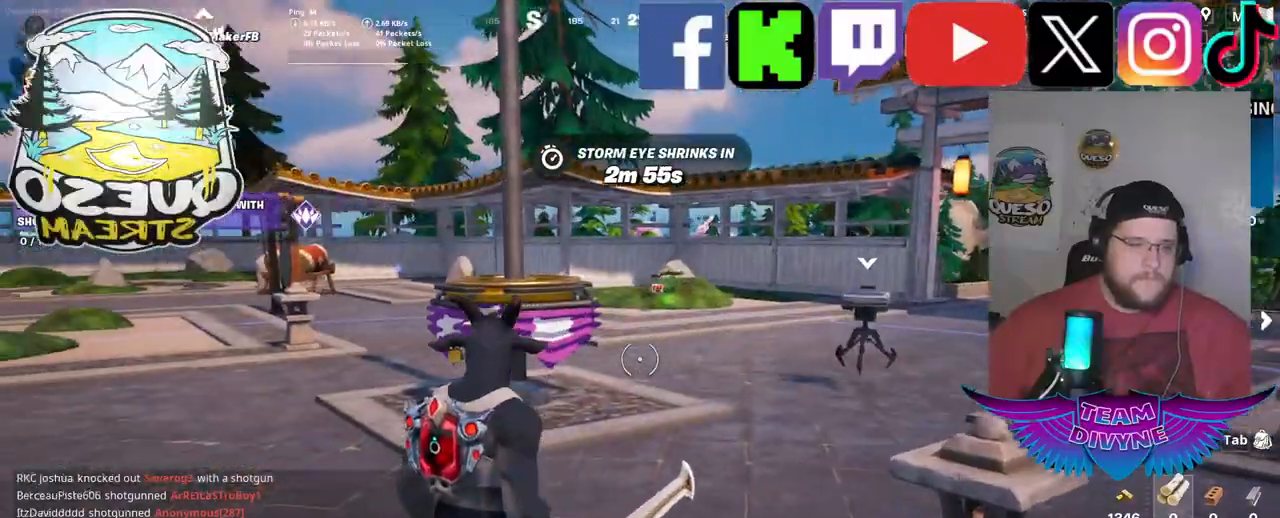
{"keys": ["w"], "mouse": [], "mouse_move": "still", "events": [[34, "w", "up"], [84, "w", "down"]]}
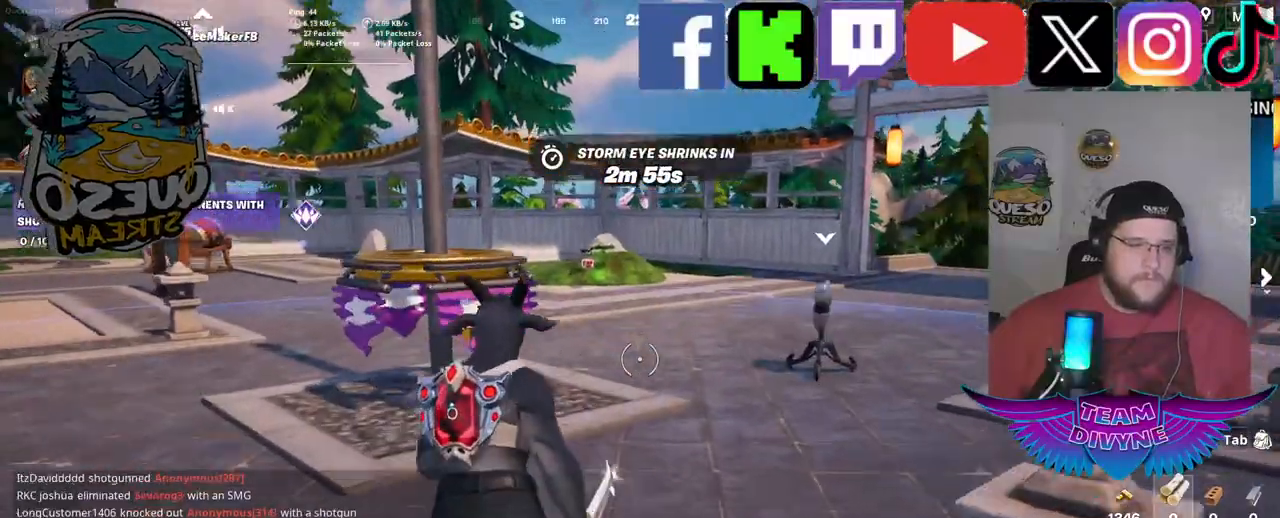
{"keys": ["w"], "mouse": [], "mouse_move": "still", "events": []}
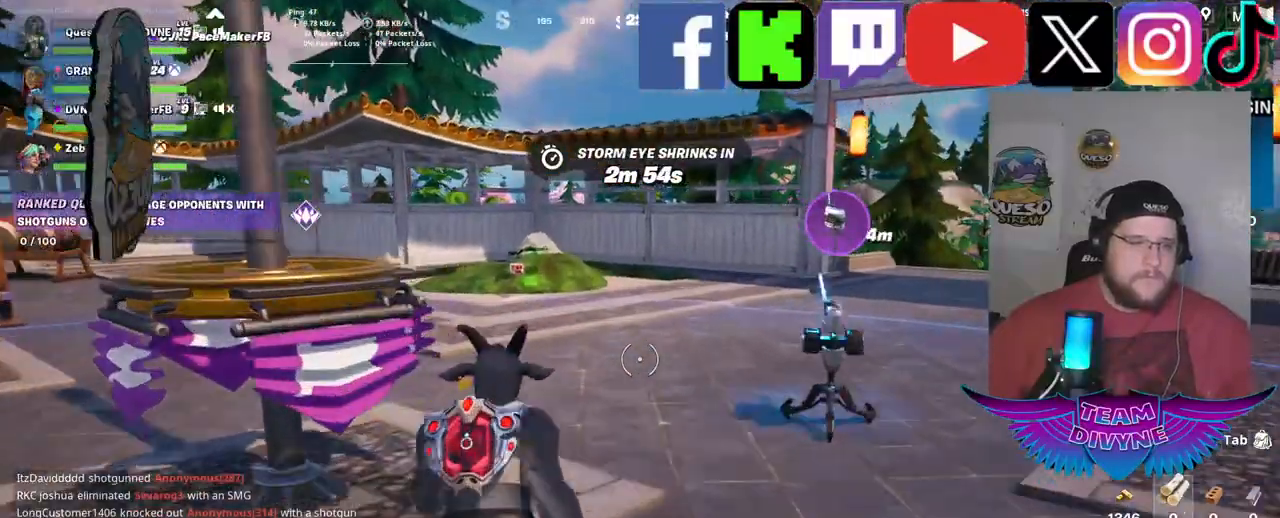
{"keys": ["w"], "mouse": [], "mouse_move": "still", "events": [[17, "shift", "down"], [200, "shift", "up"]]}
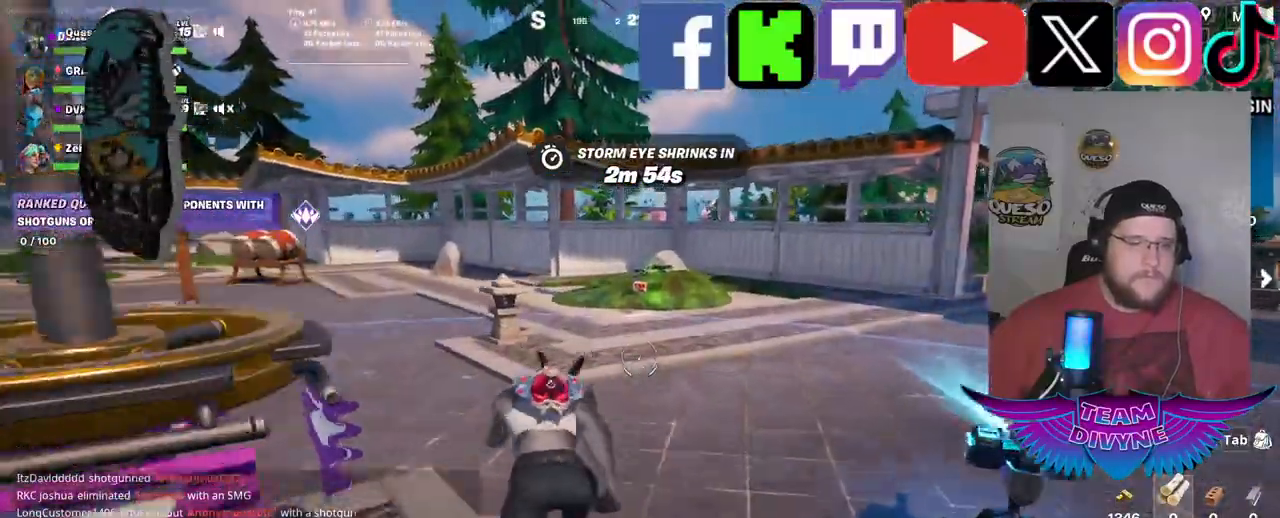
{"keys": ["w"], "mouse": [], "mouse_move": "still", "events": []}
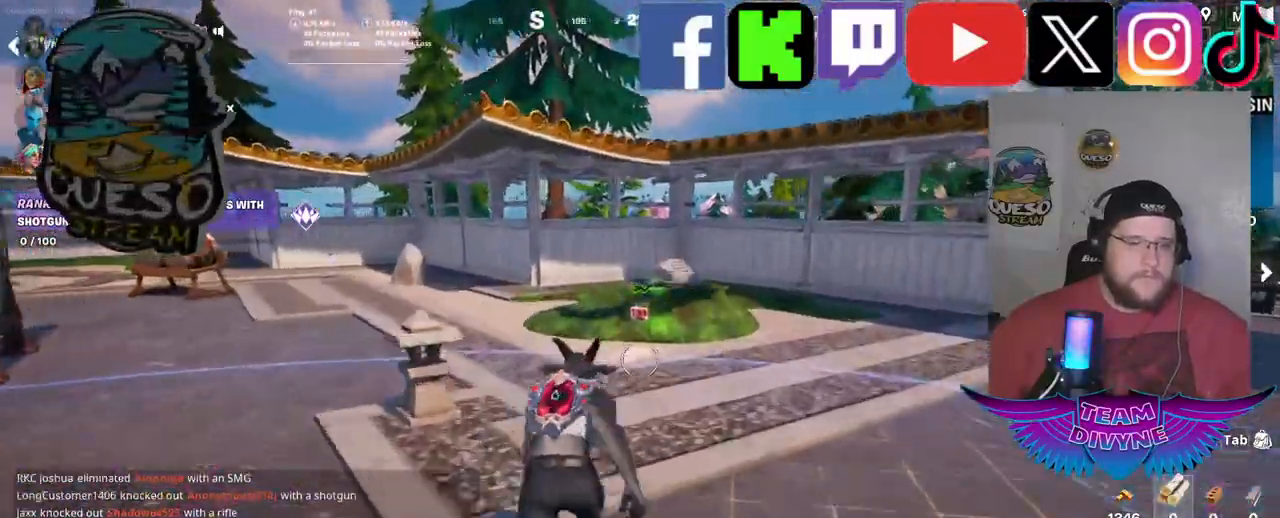
{"keys": ["w"], "mouse": [], "mouse_move": "still", "events": []}
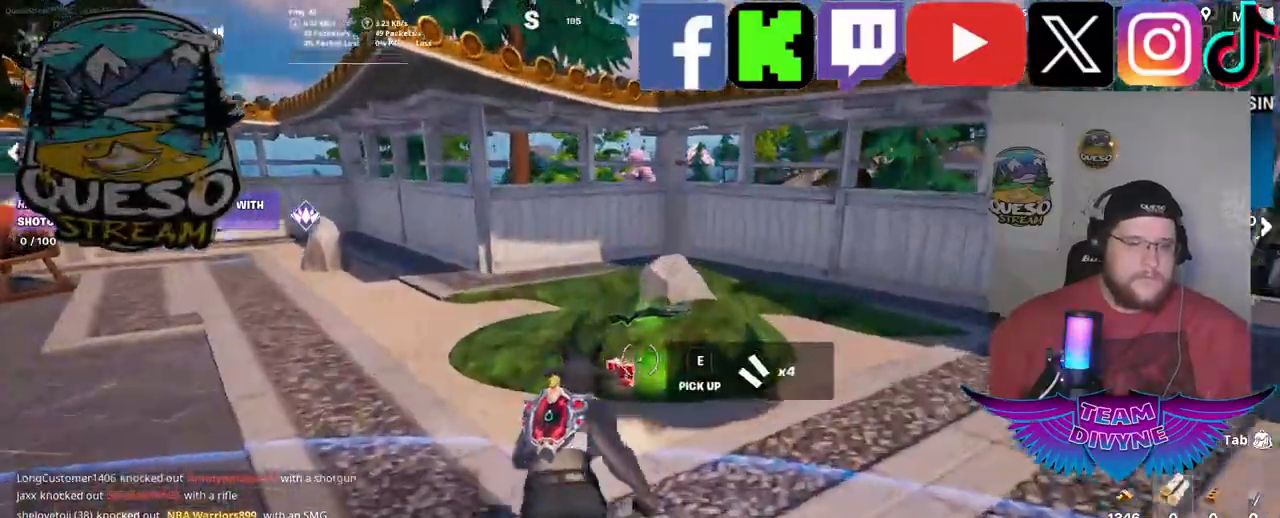
{"keys": ["e"], "mouse": [], "mouse_move": "up", "events": [[67, "w", "up"], [200, "e", "down"], [300, "e", "up"], [484, "e", "down"]]}
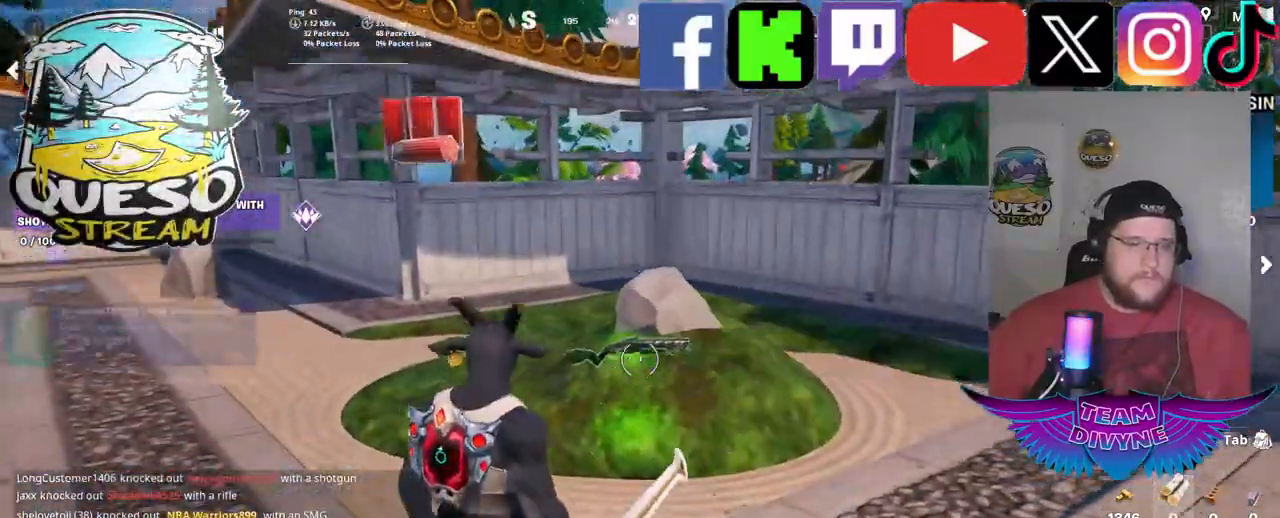
{"keys": [], "mouse": [], "mouse_move": "left", "events": [[117, "e", "up"]]}
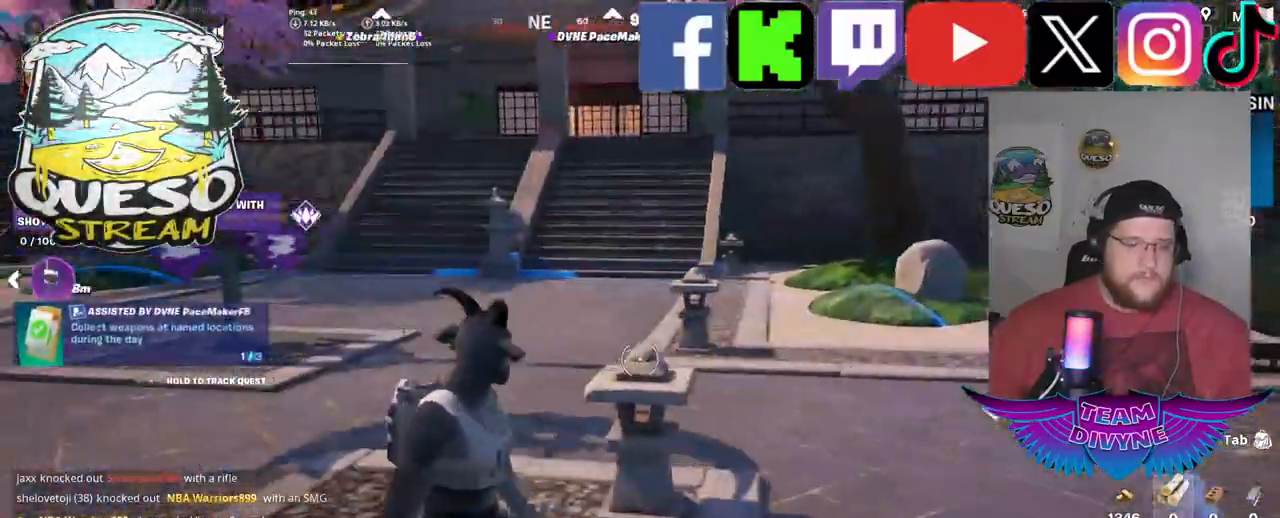
{"keys": [], "mouse": [], "mouse_move": "still", "events": []}
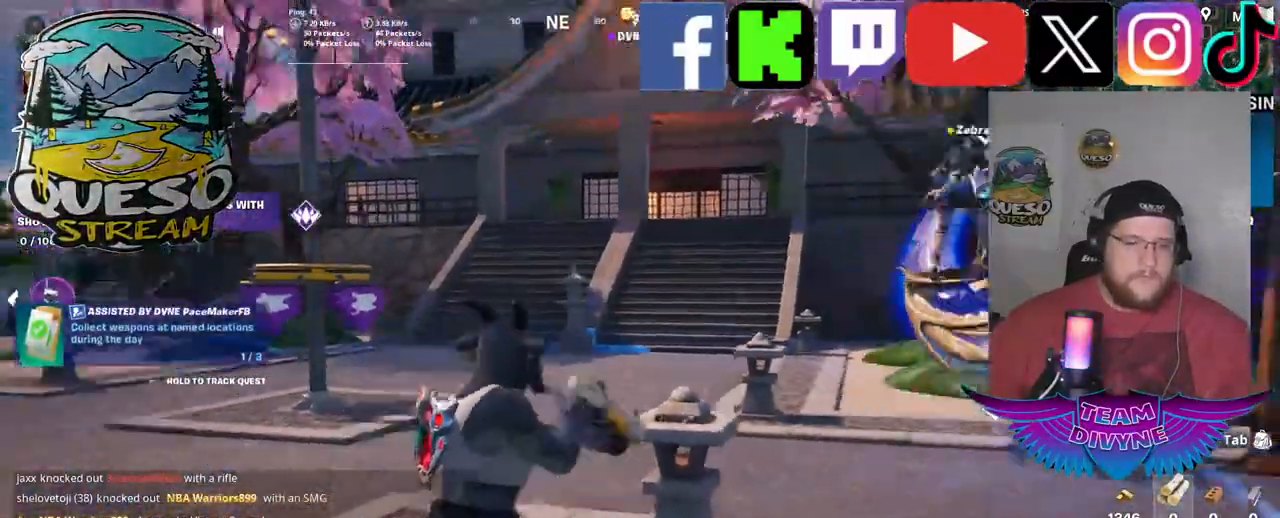
{"keys": [], "mouse": [], "mouse_move": "down-left", "events": [[150, "w", "down"], [350, "w", "up"]]}
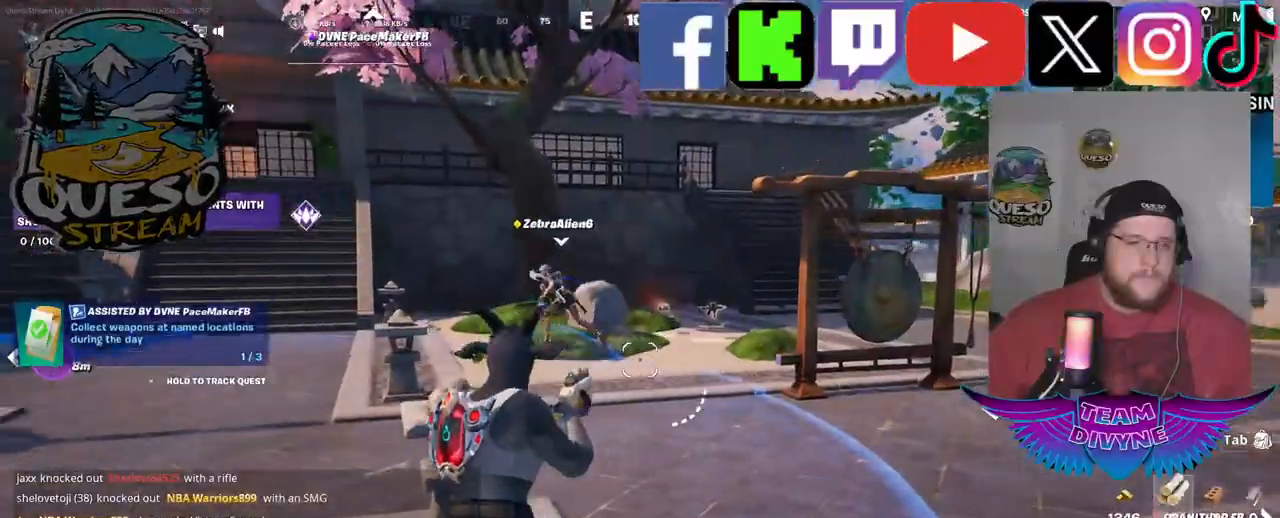
{"keys": ["w"], "mouse": [], "mouse_move": "left", "events": [[34, "w", "down"]]}
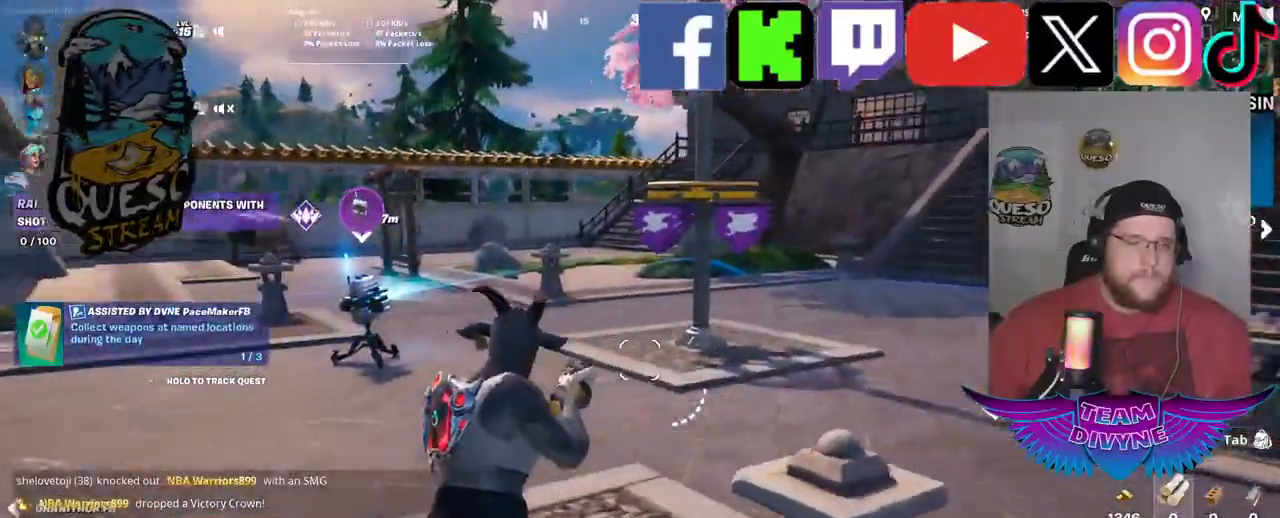
{"keys": ["w"], "mouse": [], "mouse_move": "right", "events": []}
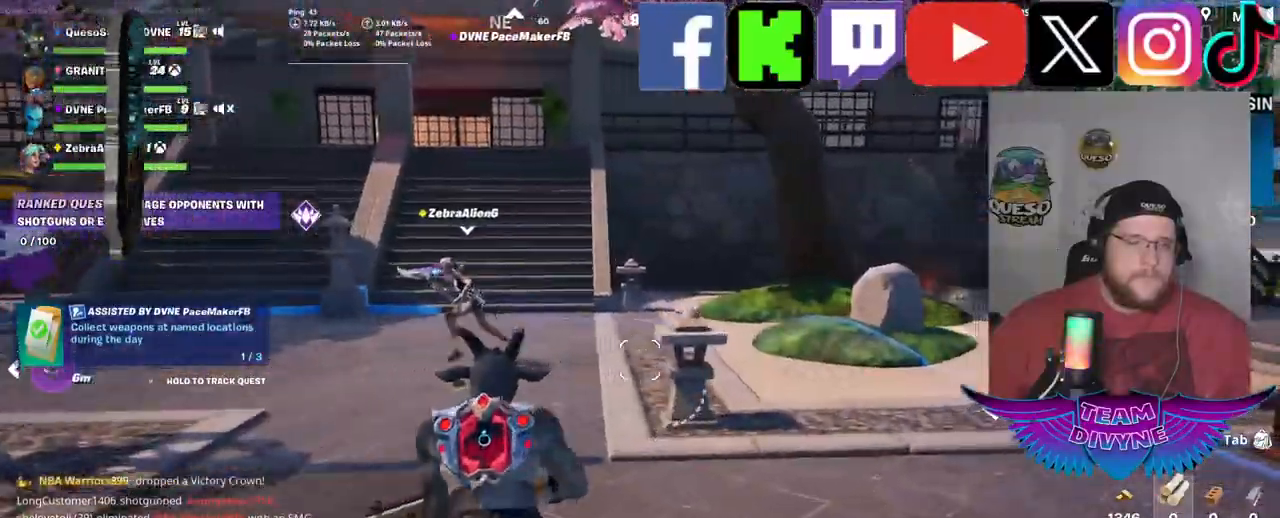
{"keys": ["w"], "mouse": [], "mouse_move": "still", "events": []}
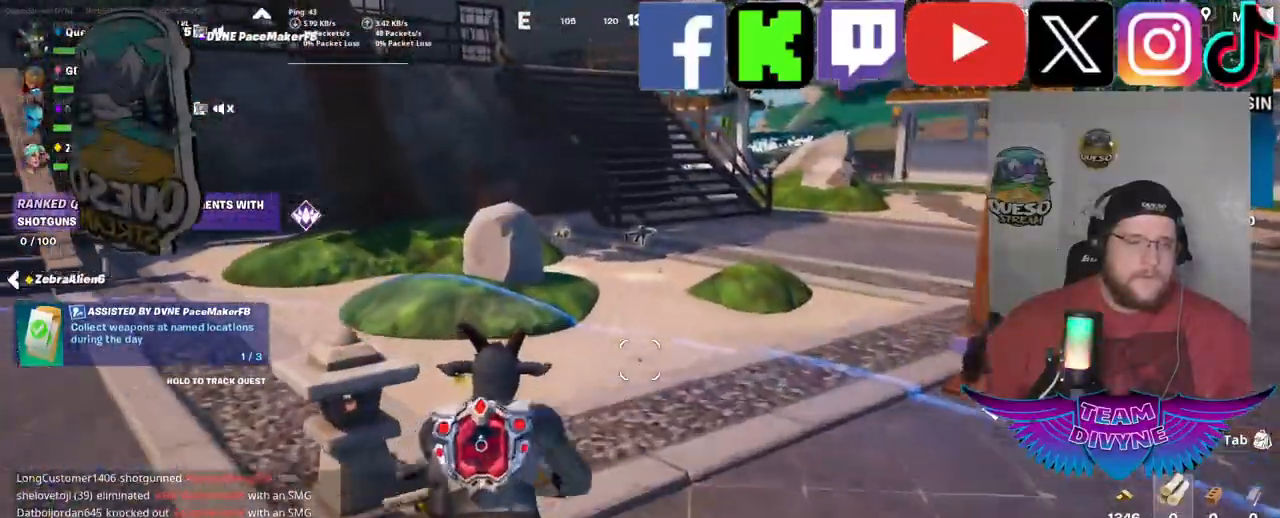
{"keys": ["w"], "mouse": [], "mouse_move": "left", "events": []}
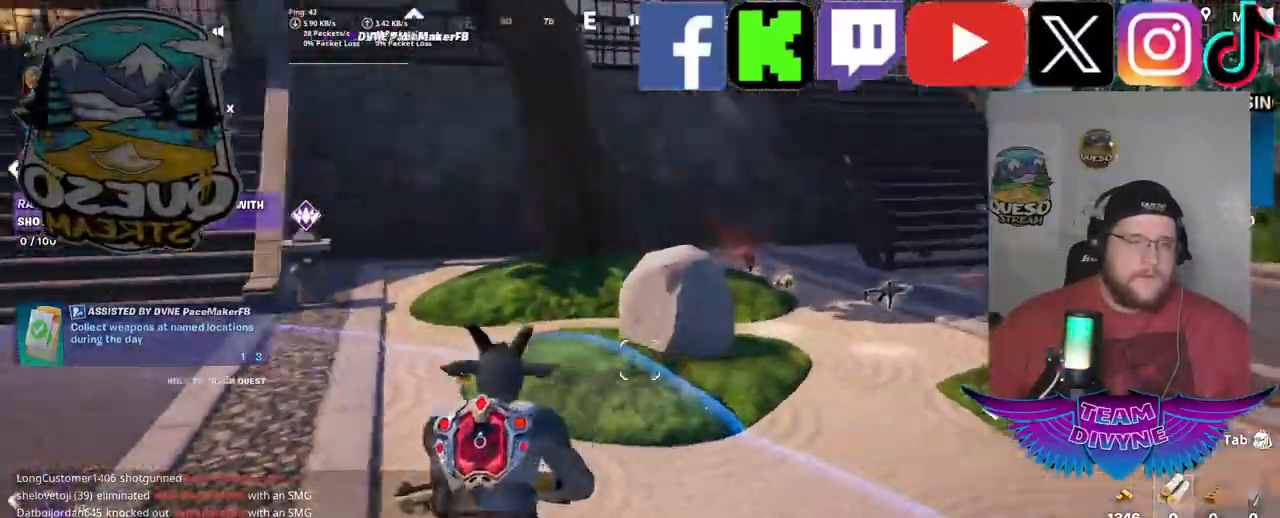
{"keys": ["w"], "mouse": [], "mouse_move": "still", "events": []}
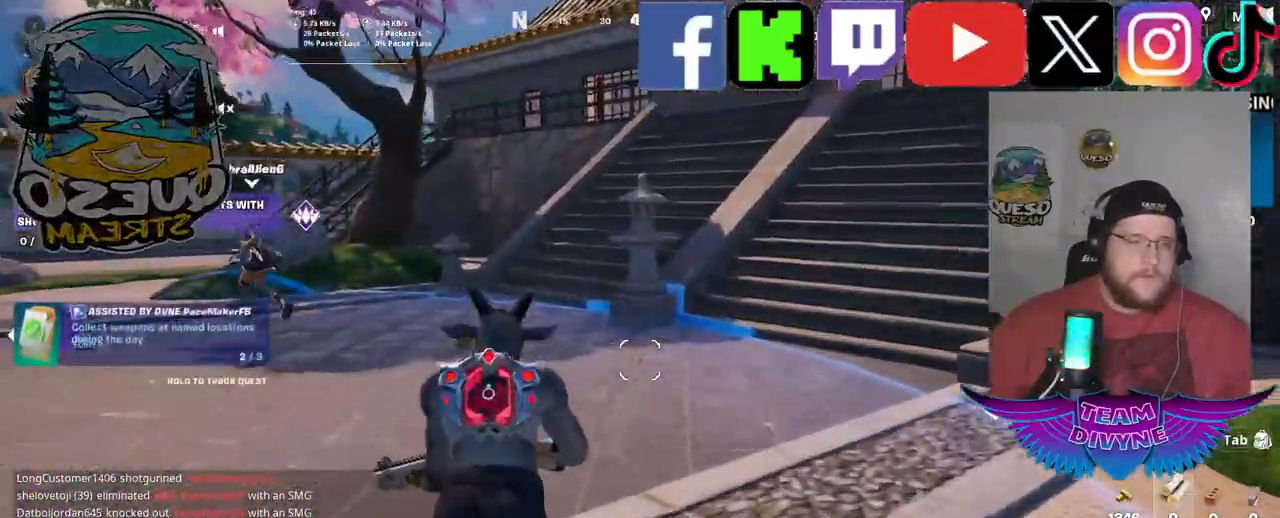
{"keys": ["w"], "mouse": [], "mouse_move": "right", "events": []}